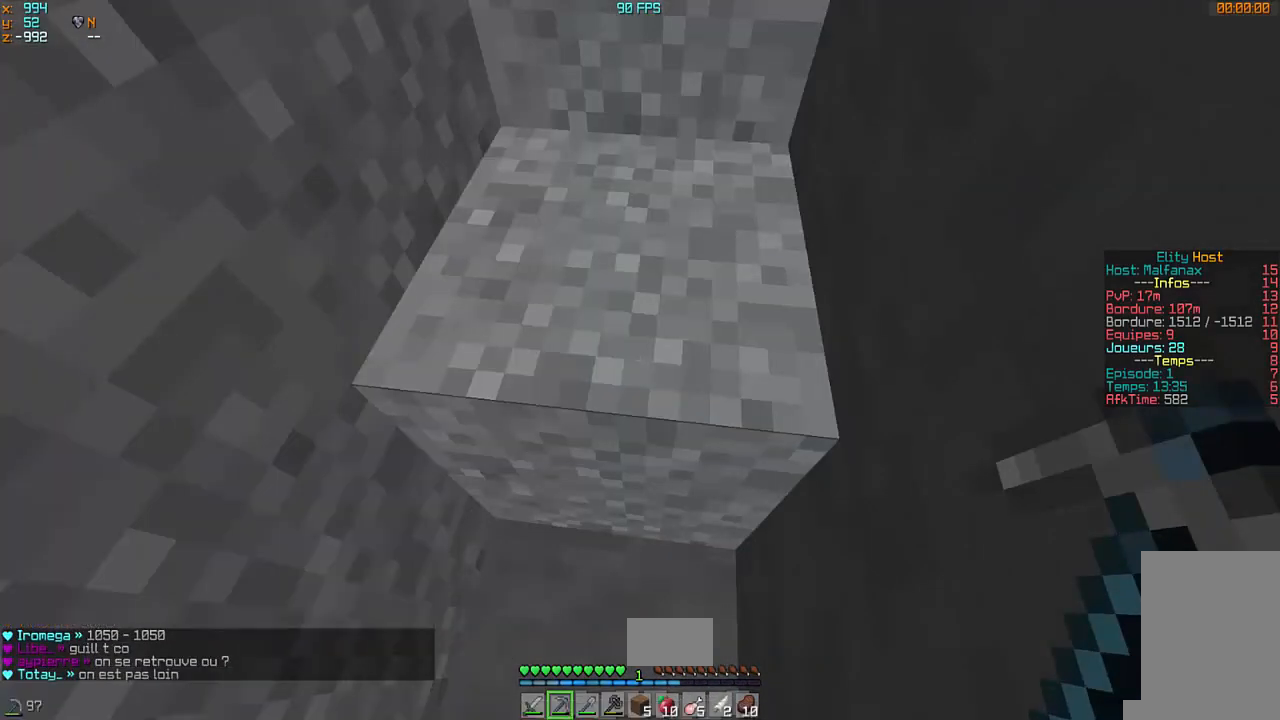
Gameplay with keyboard and mouse; each line is a JSON object with the keys and mouse buttons held at the frame after it. "events" lists presses ("down") and releases ("up") of "d", "q", "s", "z", "mouse_left" and "mouse_right" between this image and that frame as [ms after this image, input, new state], when the widget could be followed in between. "mouse_left", "mouse_right" = the "left", "right" buttons of the "mouse" list. No other keys are recorded. Fast repeated clicks can show as one long hold. Mouse movement is not recorded.
{"keys": [], "mouse": [], "events": []}
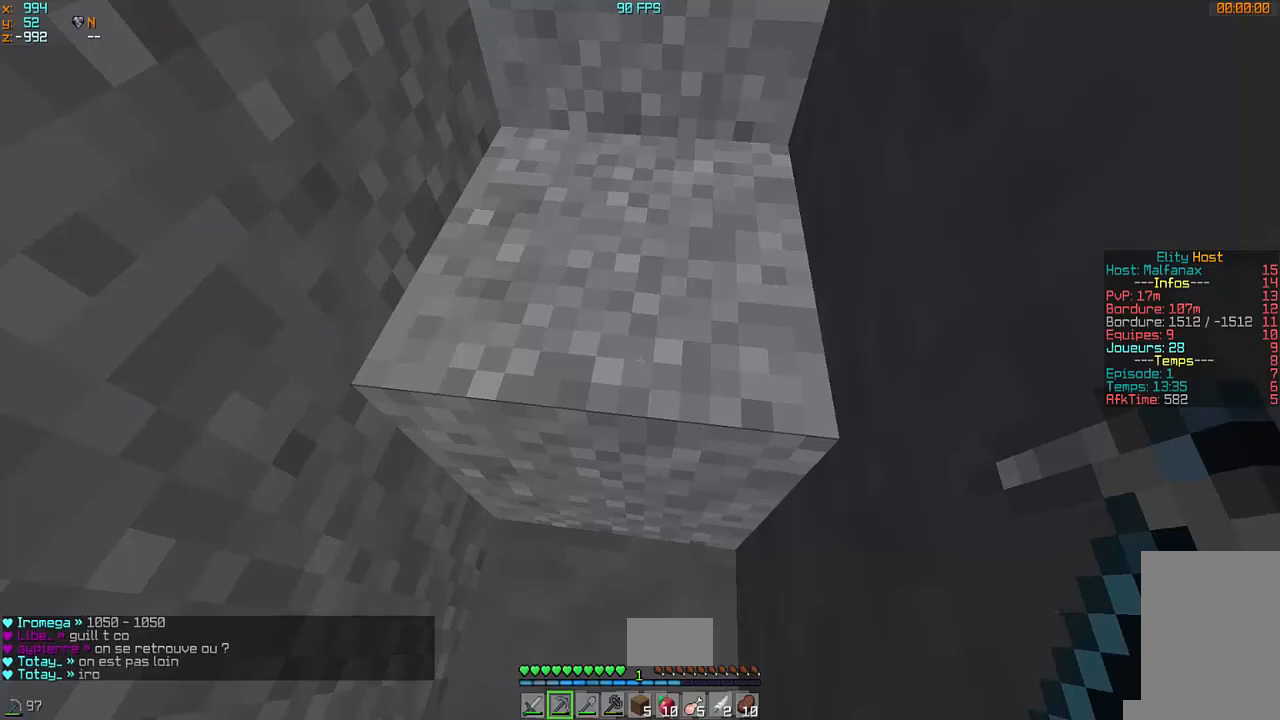
{"keys": [], "mouse": ["left"], "events": [[333, "mouse_left", "down"]]}
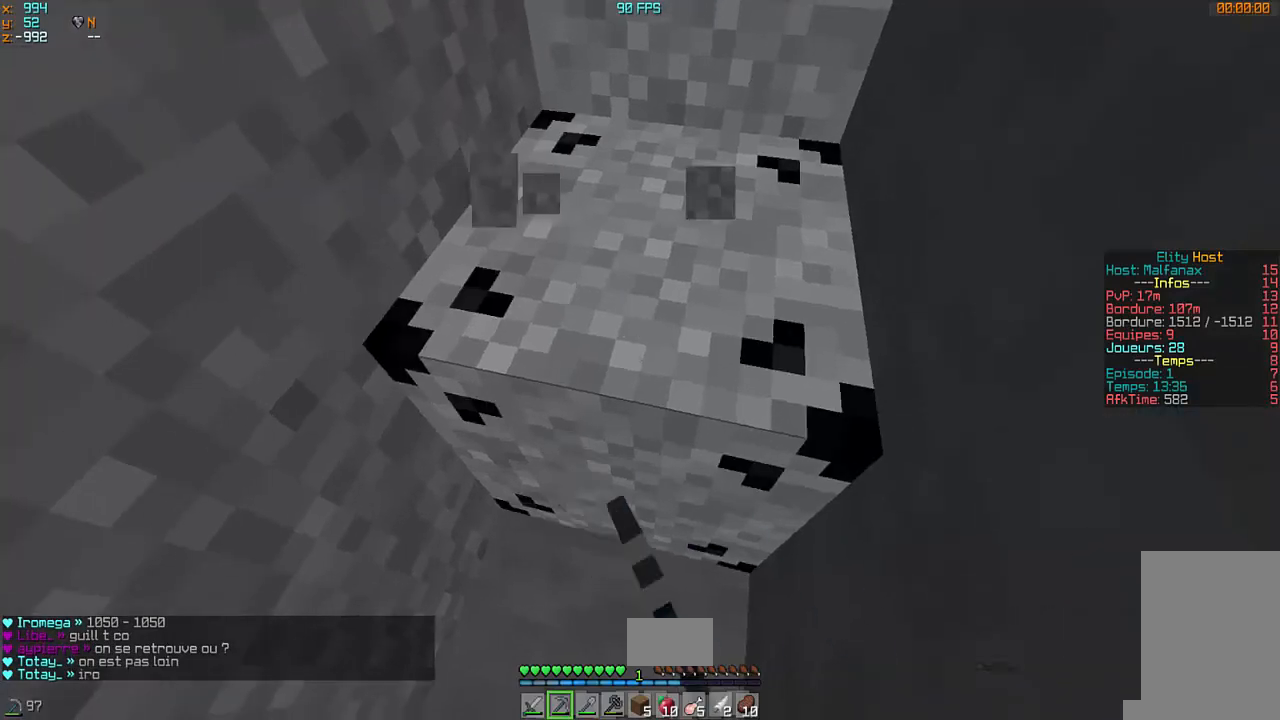
{"keys": [], "mouse": ["left"], "events": []}
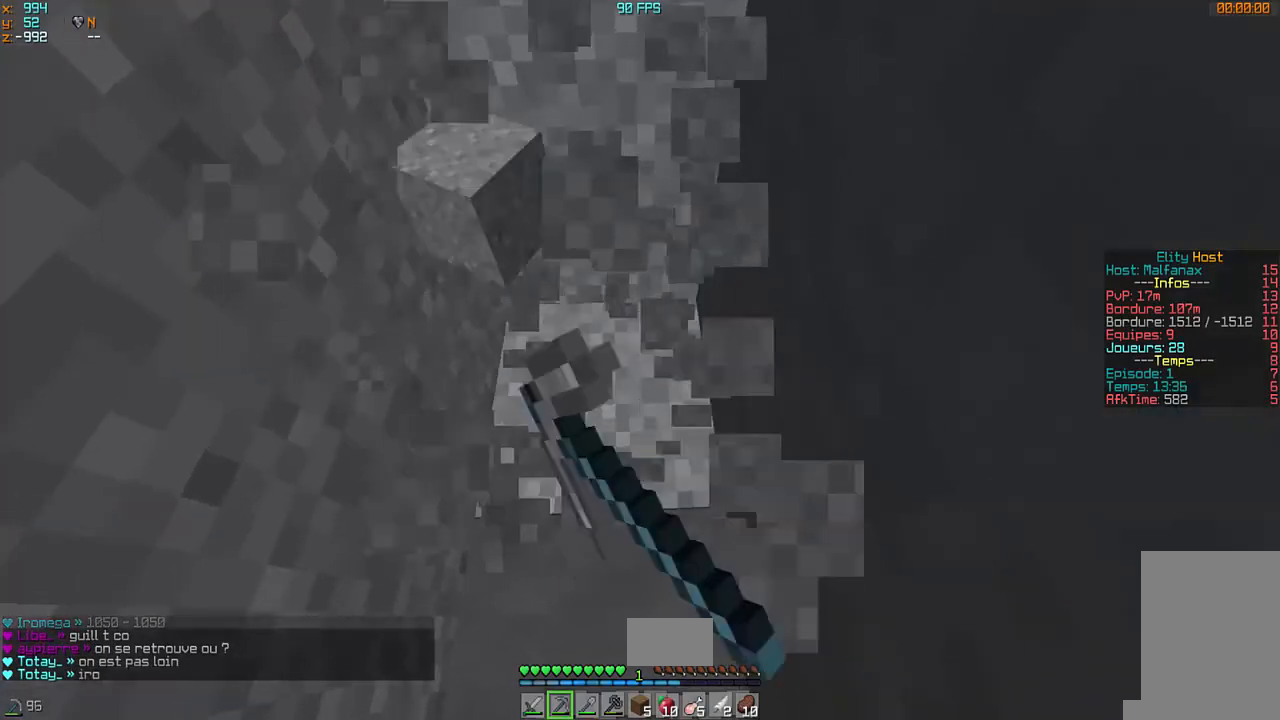
{"keys": [], "mouse": ["left"], "events": [[233, "q", "down"], [467, "q", "up"]]}
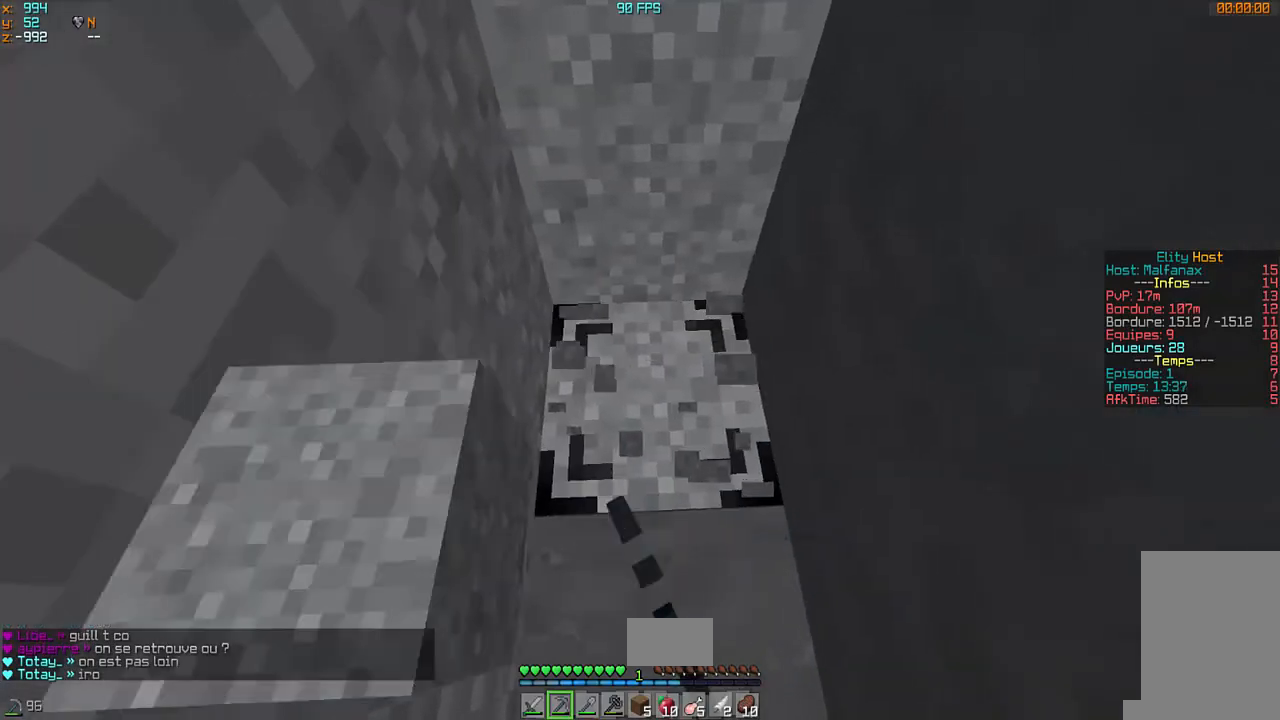
{"keys": [], "mouse": ["left"], "events": []}
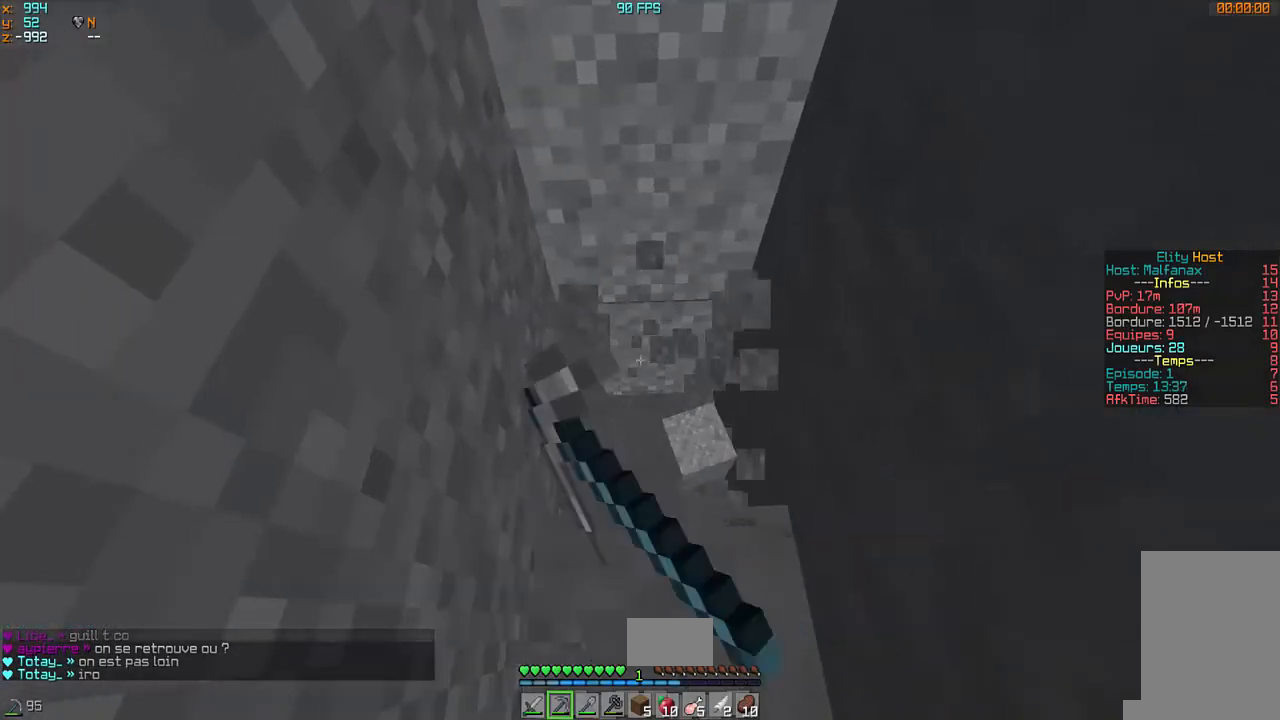
{"keys": [], "mouse": ["left"], "events": []}
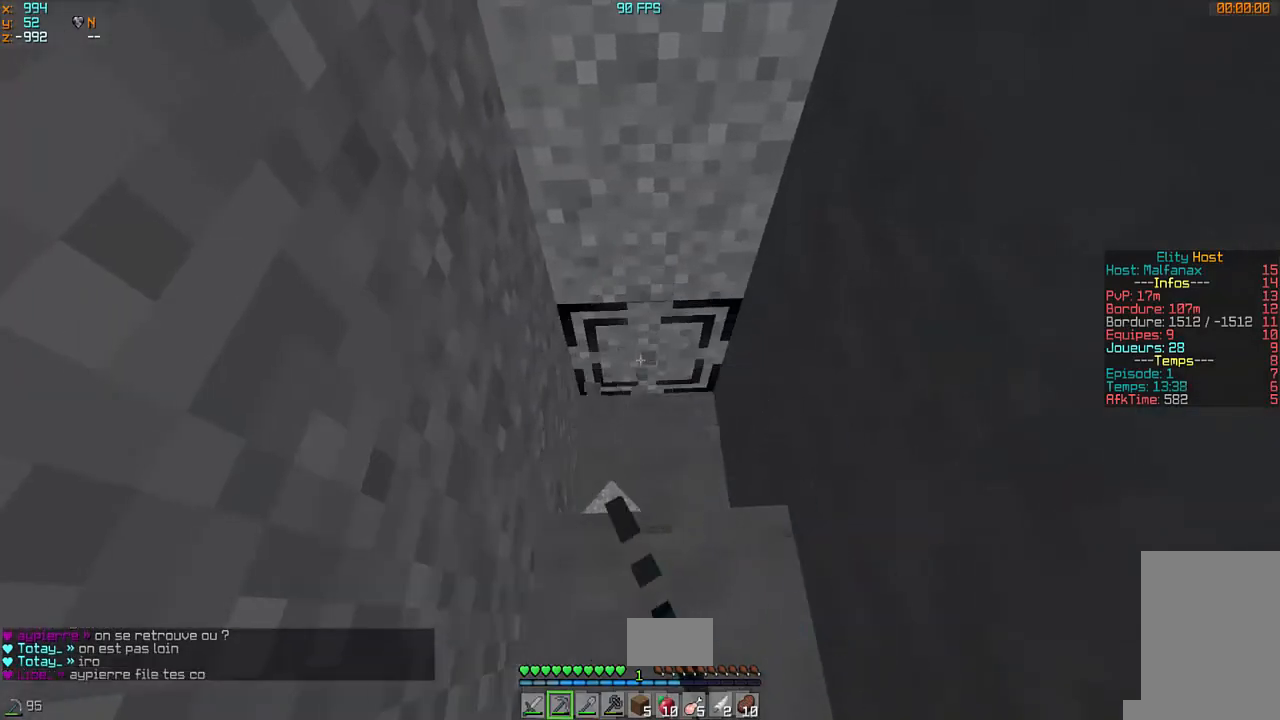
{"keys": ["z"], "mouse": ["left"], "events": [[200, "z", "down"]]}
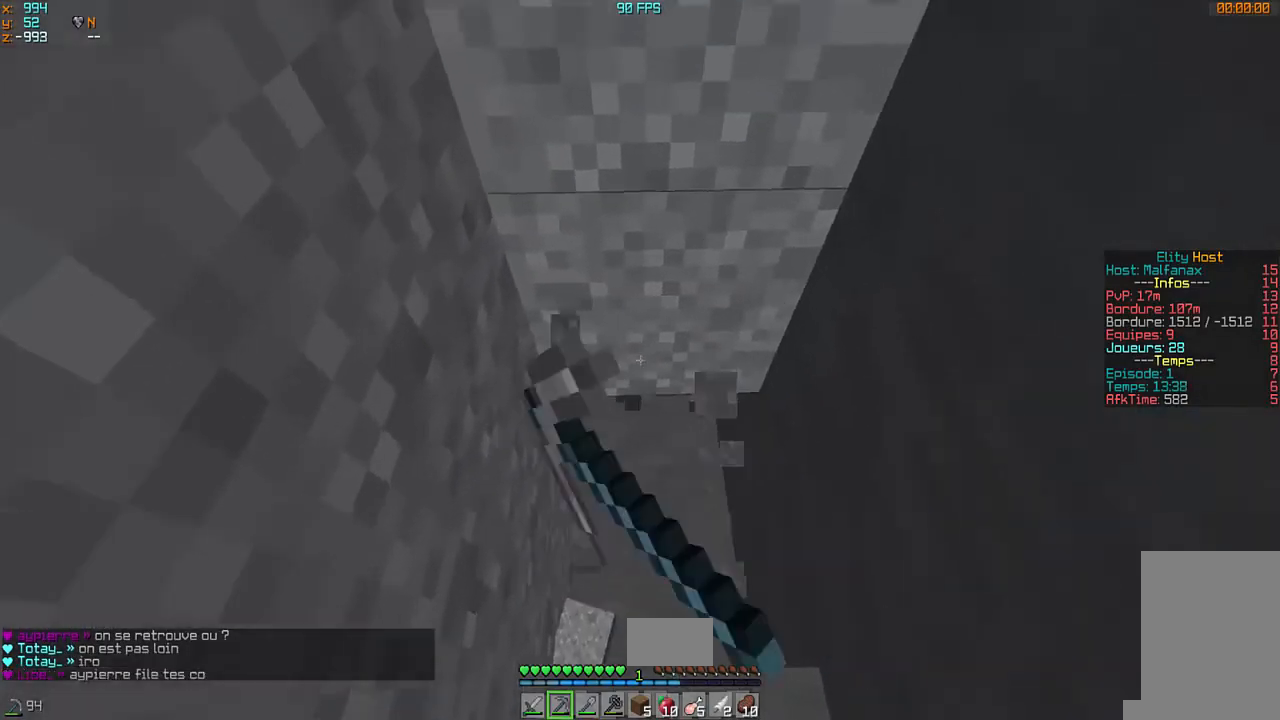
{"keys": ["z"], "mouse": ["left"], "events": [[33, "d", "down"], [333, "d", "up"]]}
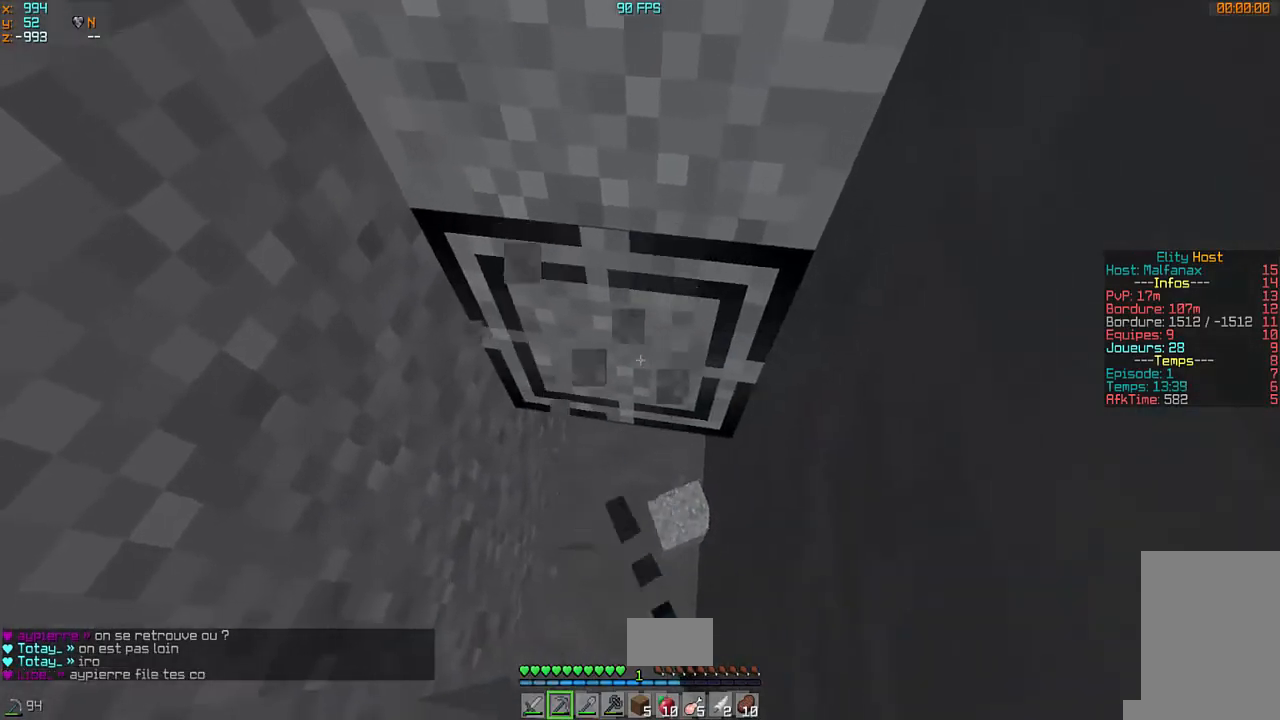
{"keys": [], "mouse": ["left"], "events": [[133, "d", "down"], [333, "z", "up"], [433, "d", "up"]]}
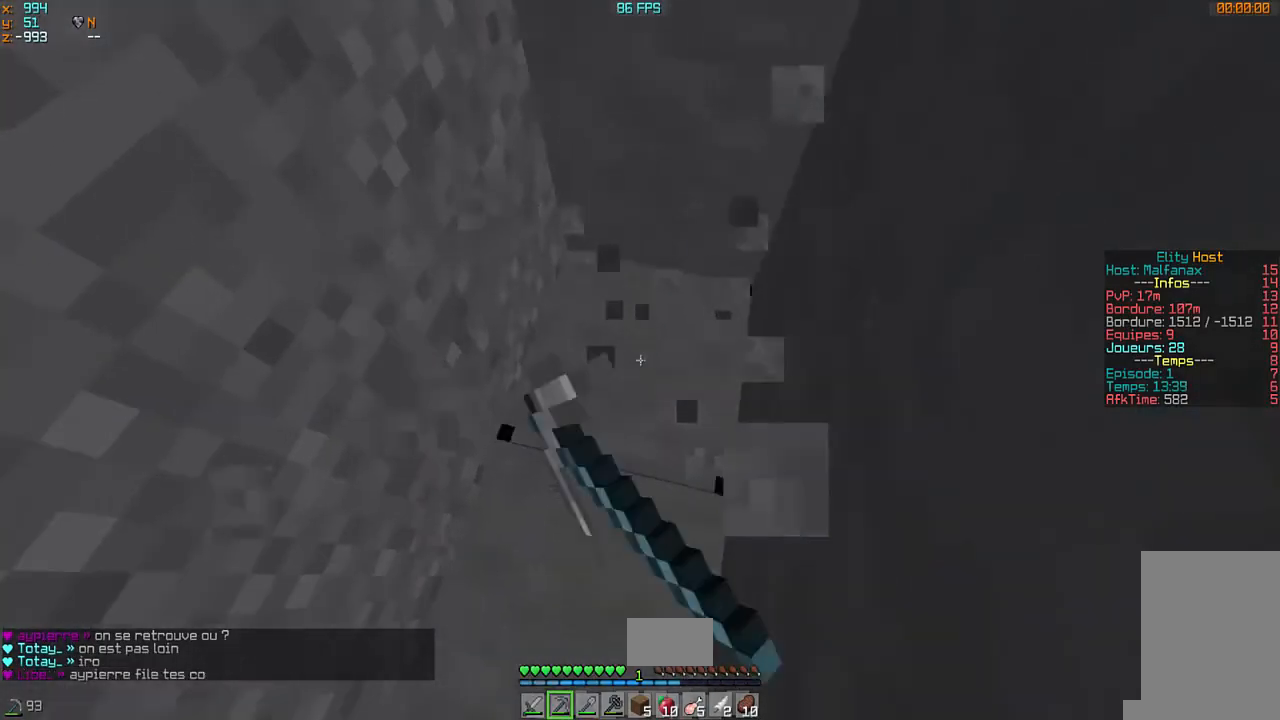
{"keys": [], "mouse": ["left"], "events": []}
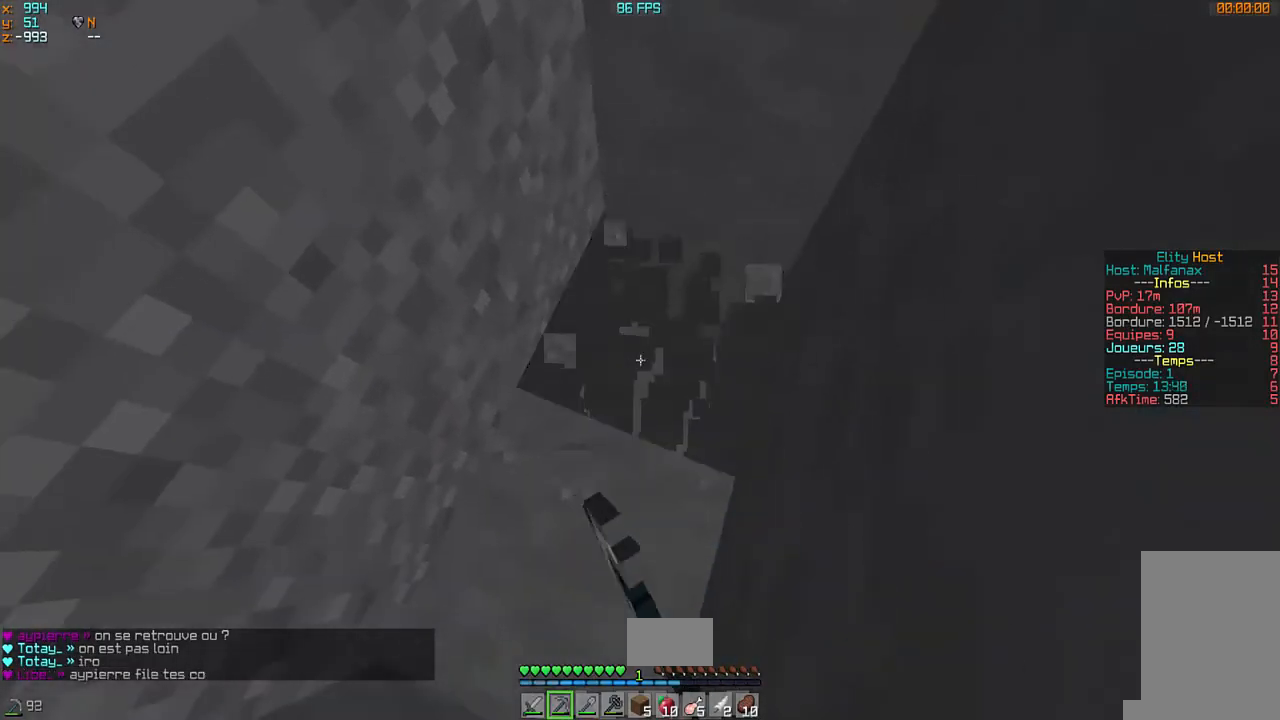
{"keys": ["d"], "mouse": ["left"], "events": [[133, "d", "down"]]}
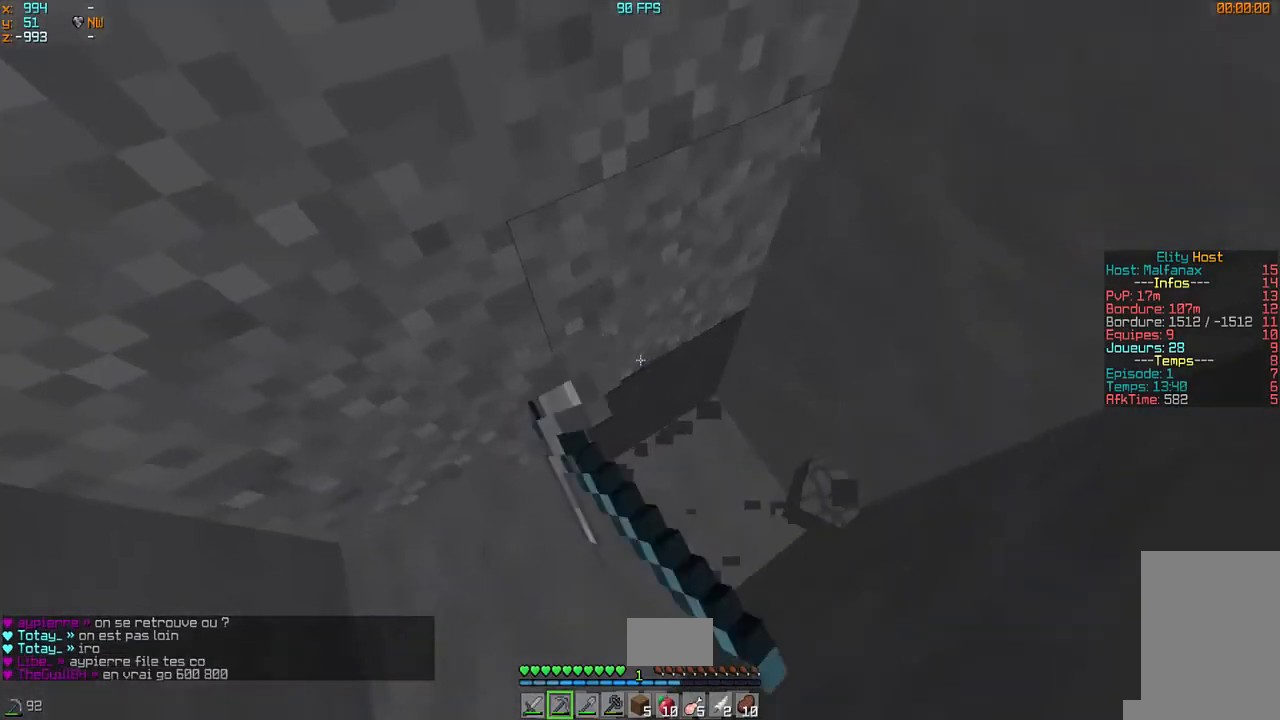
{"keys": [], "mouse": ["left"], "events": [[133, "d", "up"]]}
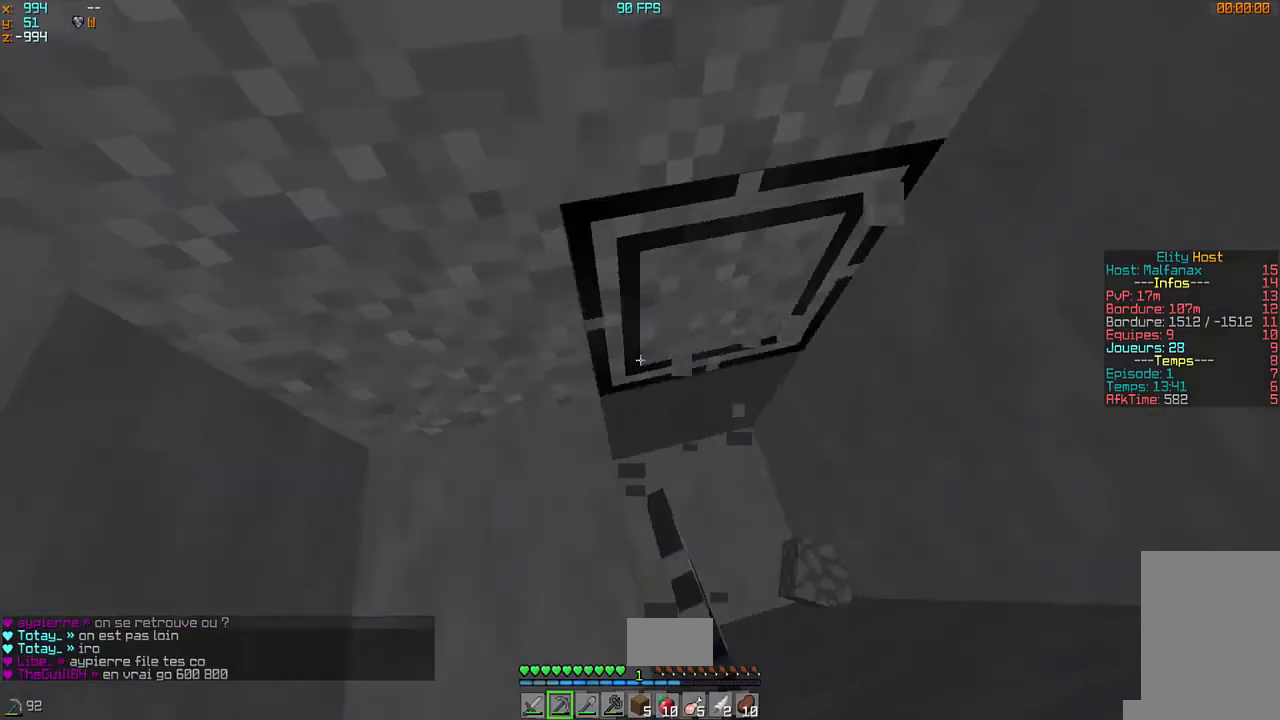
{"keys": ["d"], "mouse": ["left"], "events": [[67, "d", "down"]]}
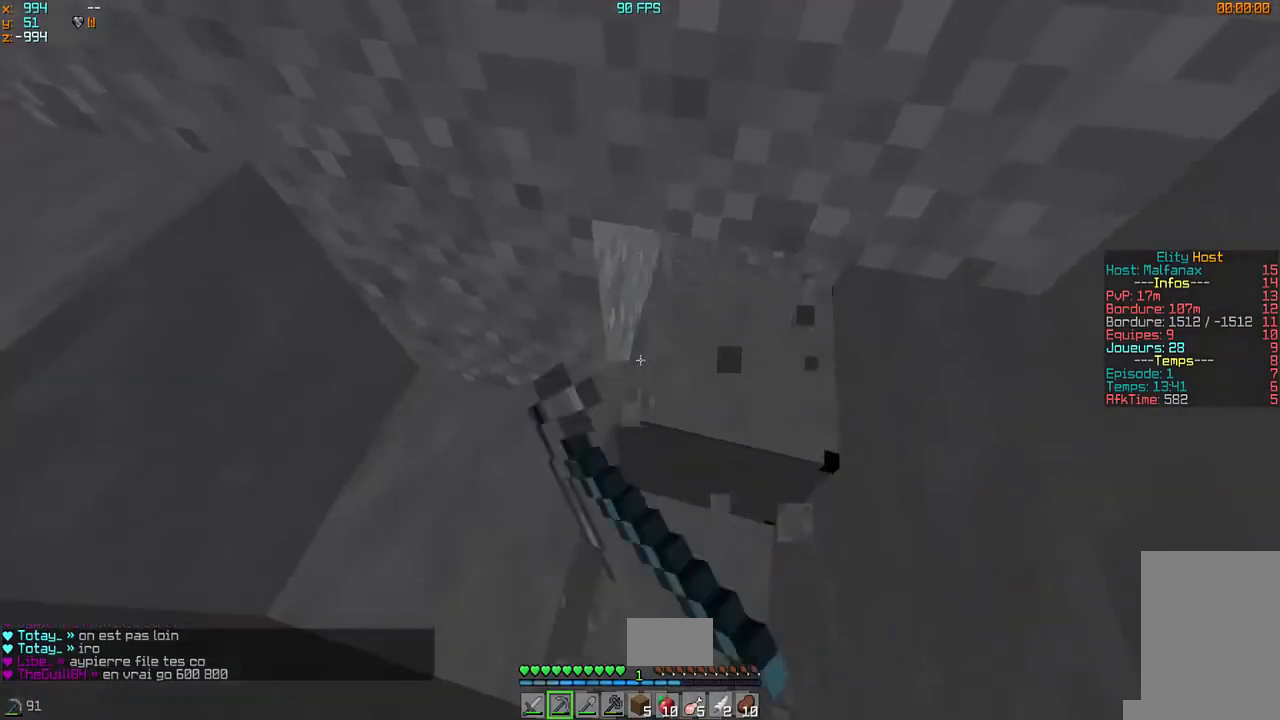
{"keys": ["d"], "mouse": ["left"], "events": []}
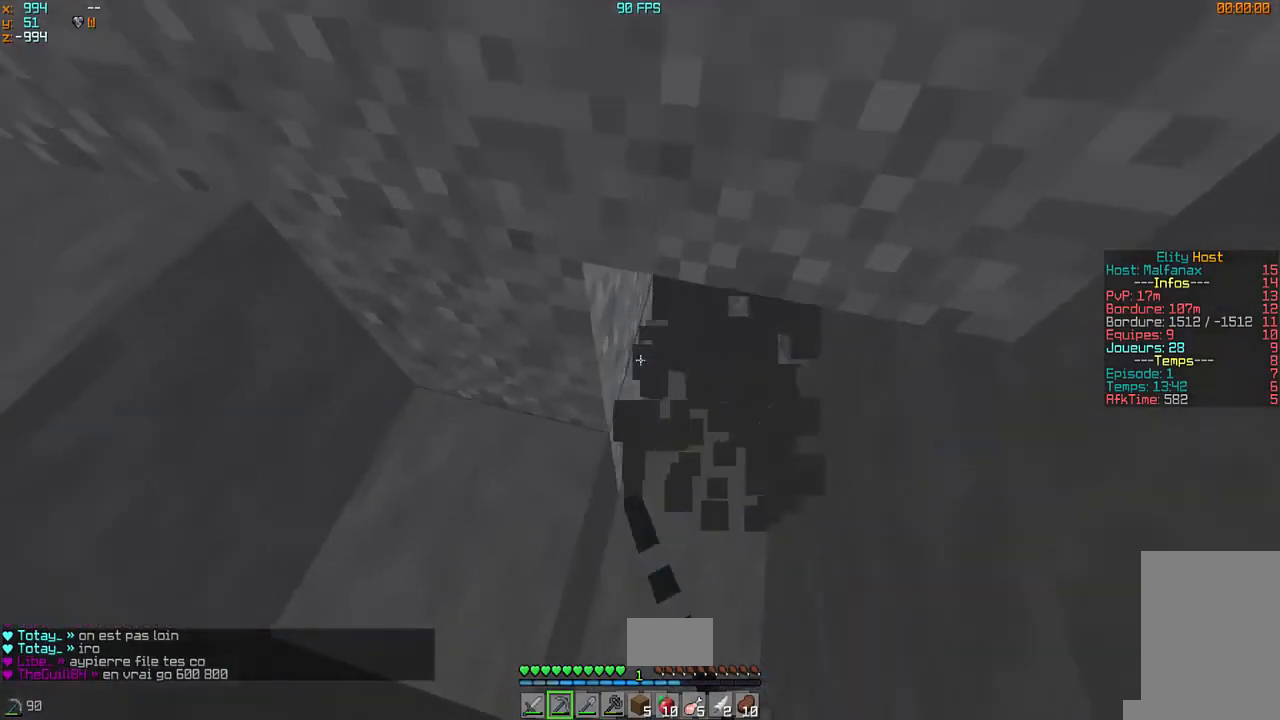
{"keys": [], "mouse": ["left"], "events": [[433, "d", "up"]]}
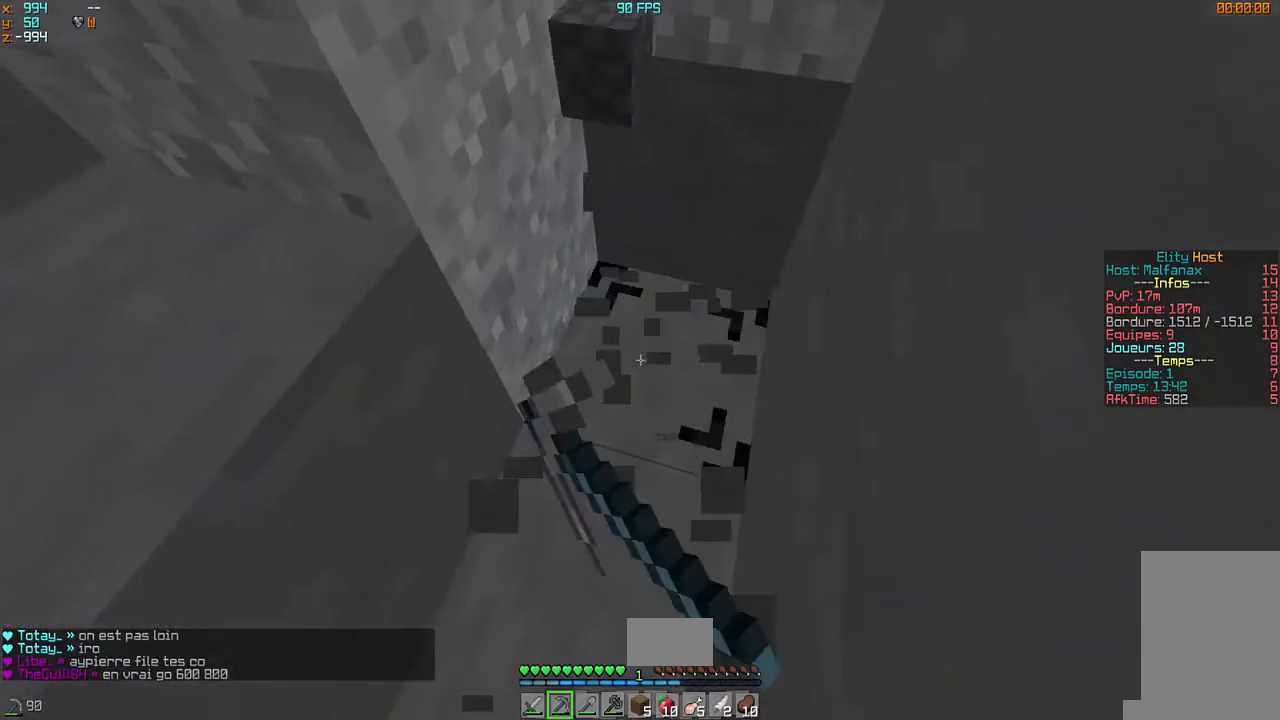
{"keys": ["d", "z"], "mouse": ["left"], "events": [[233, "d", "down"], [367, "z", "down"]]}
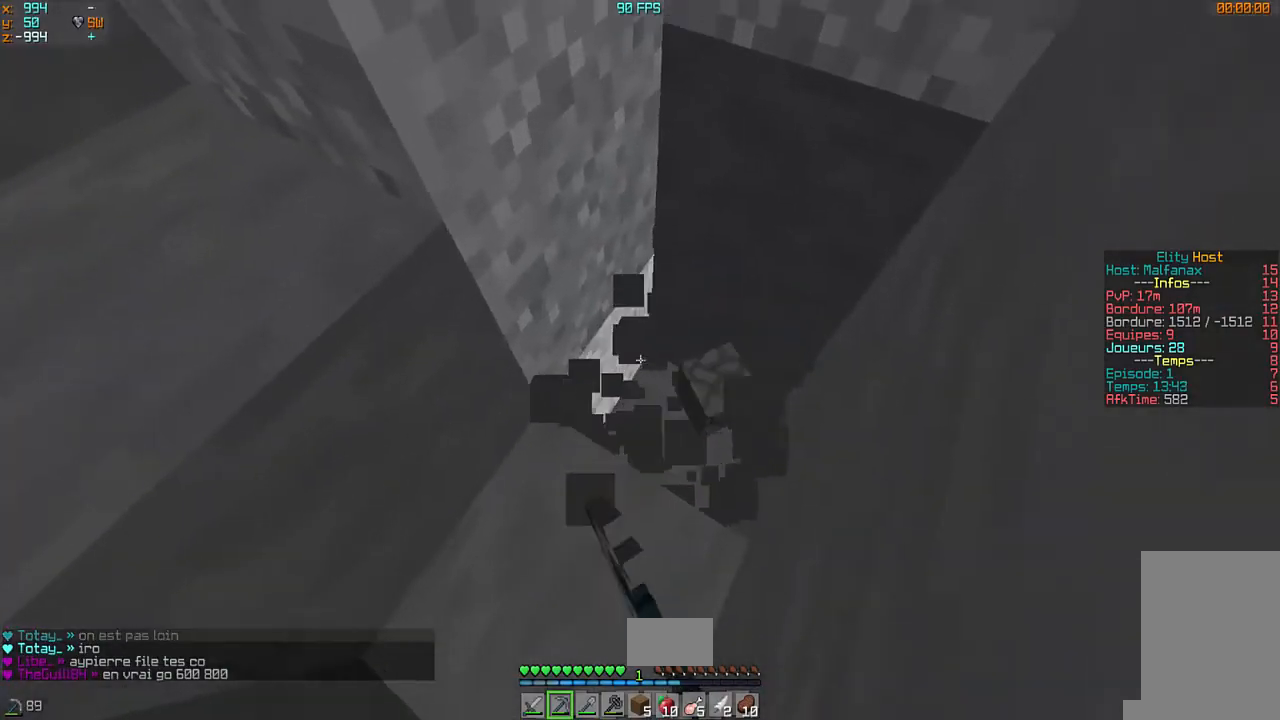
{"keys": ["q"], "mouse": [], "events": [[333, "z", "up"], [467, "d", "up"], [500, "mouse_left", "up"], [500, "q", "down"]]}
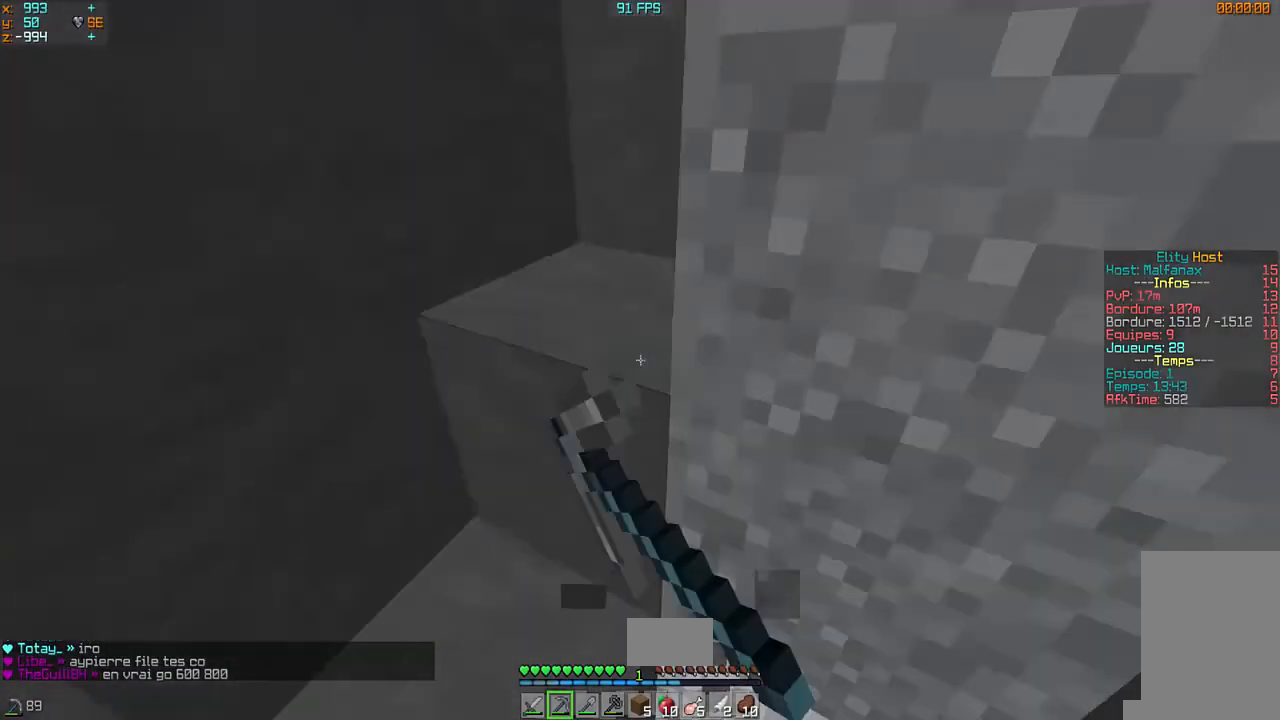
{"keys": ["q", "z"], "mouse": [], "events": [[233, "z", "down"]]}
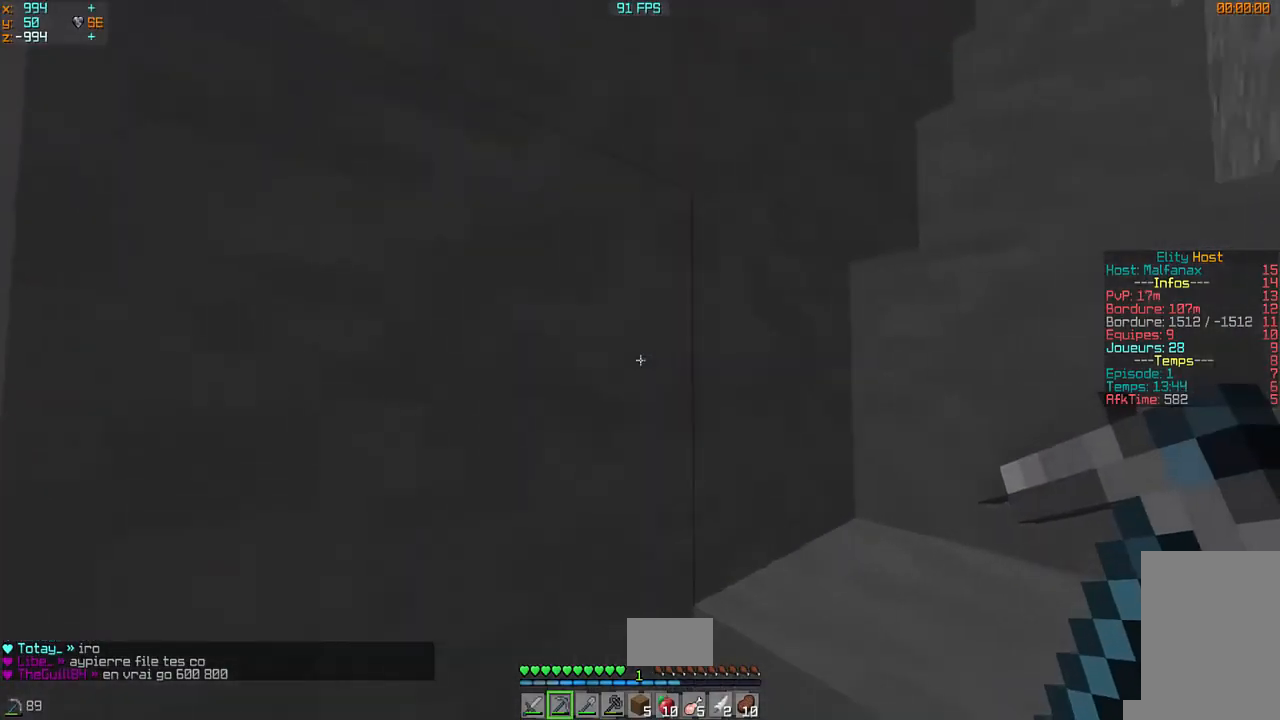
{"keys": ["d"], "mouse": [], "events": [[333, "d", "down"], [367, "q", "up"], [367, "z", "up"]]}
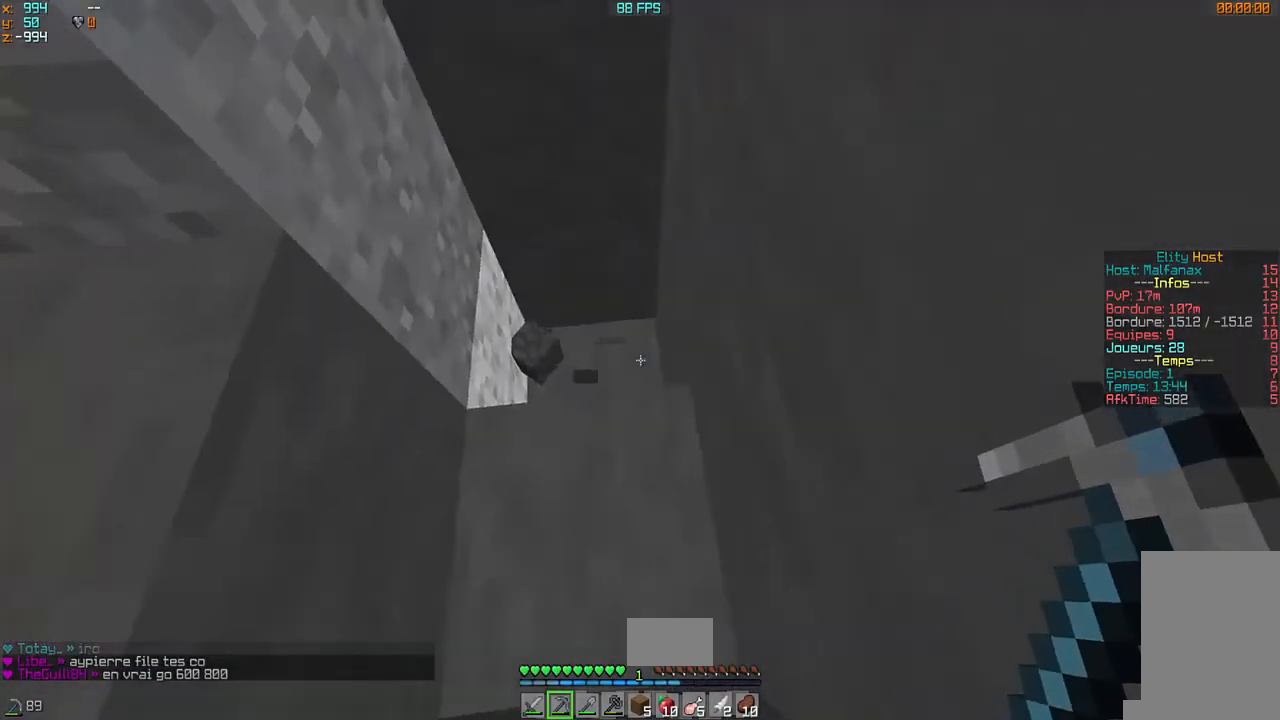
{"keys": ["d", "z"], "mouse": ["left"], "events": [[67, "z", "down"], [200, "mouse_left", "down"]]}
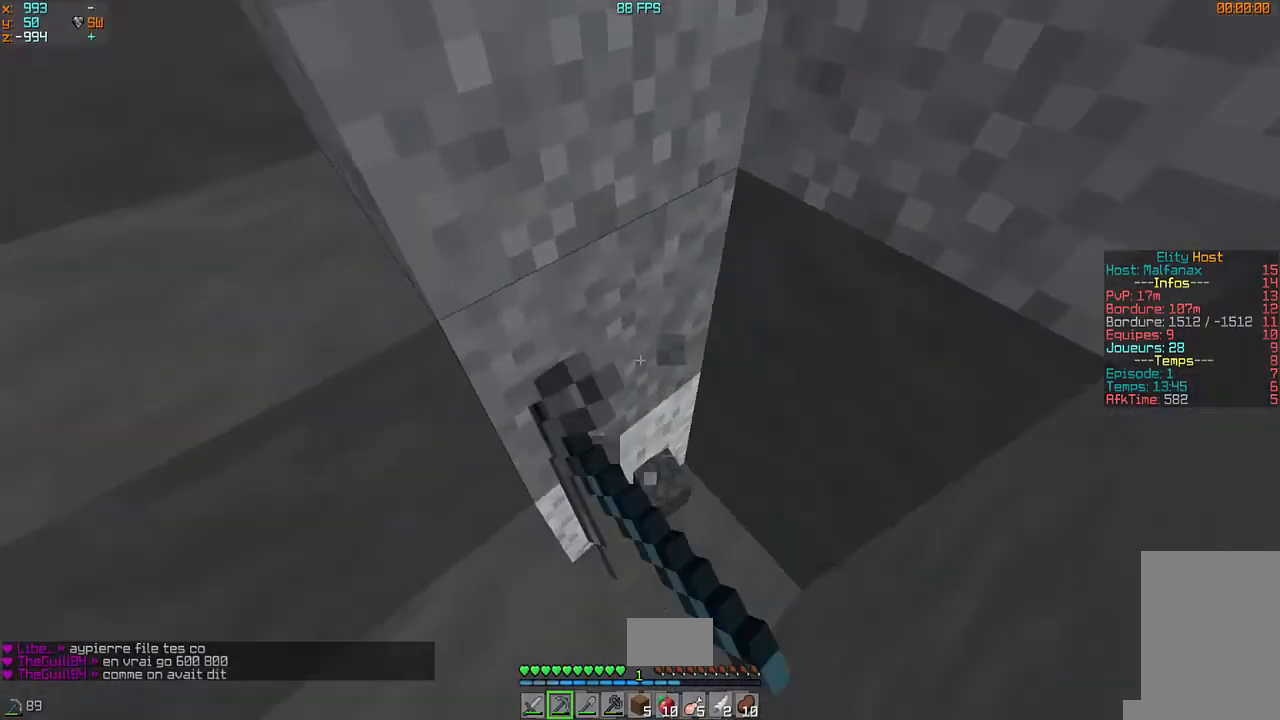
{"keys": ["d"], "mouse": ["left"], "events": [[133, "z", "up"]]}
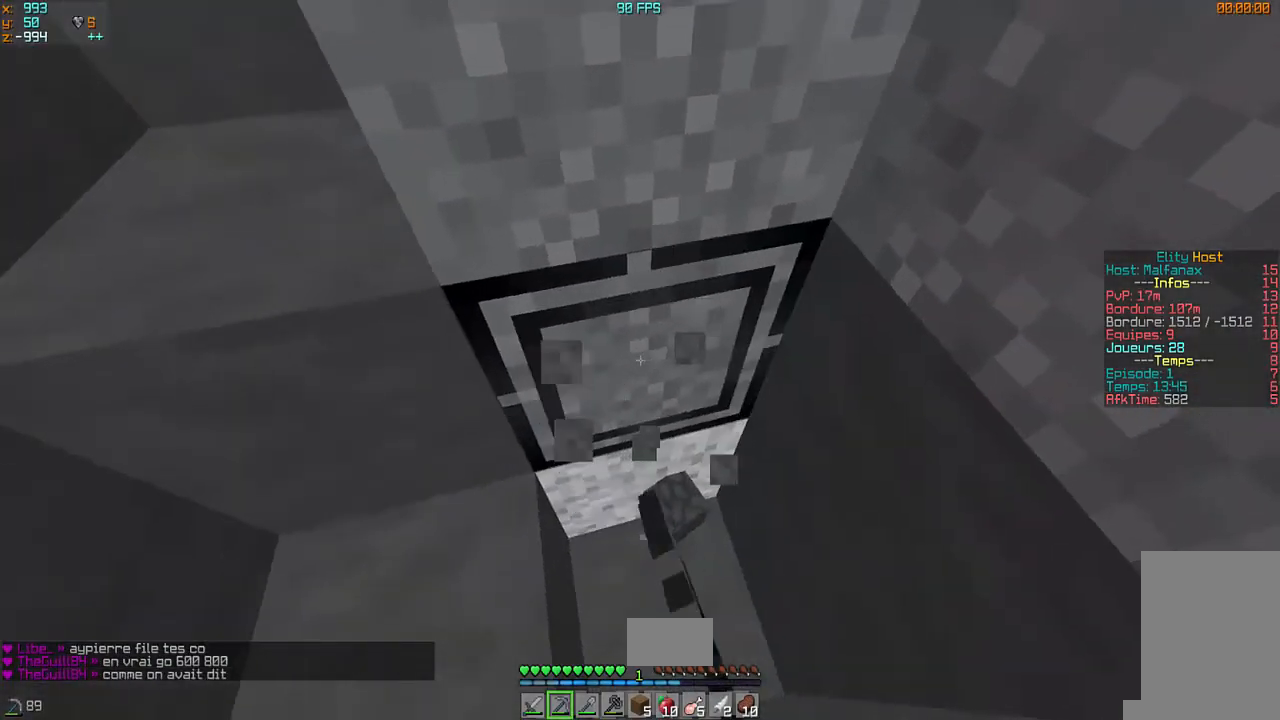
{"keys": ["q", "z"], "mouse": ["left"], "events": [[367, "q", "down"], [467, "d", "up"], [467, "z", "down"]]}
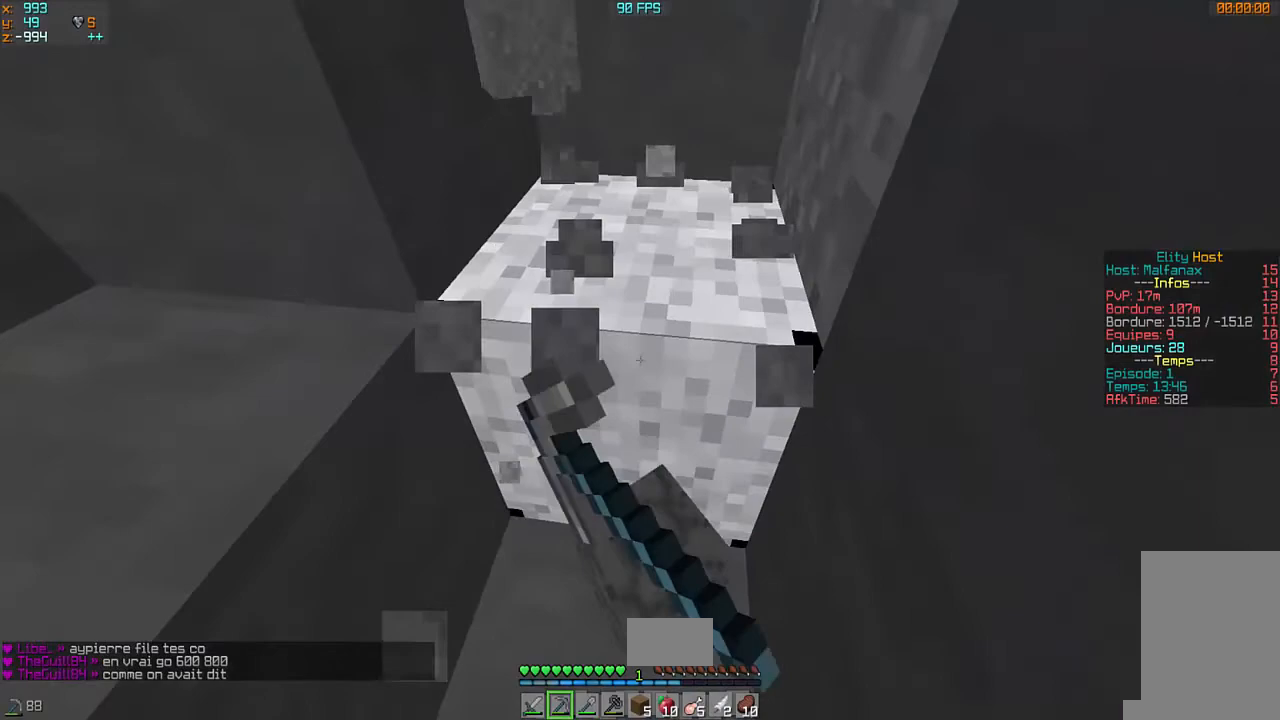
{"keys": [], "mouse": ["left"], "events": [[167, "q", "up"], [467, "z", "up"]]}
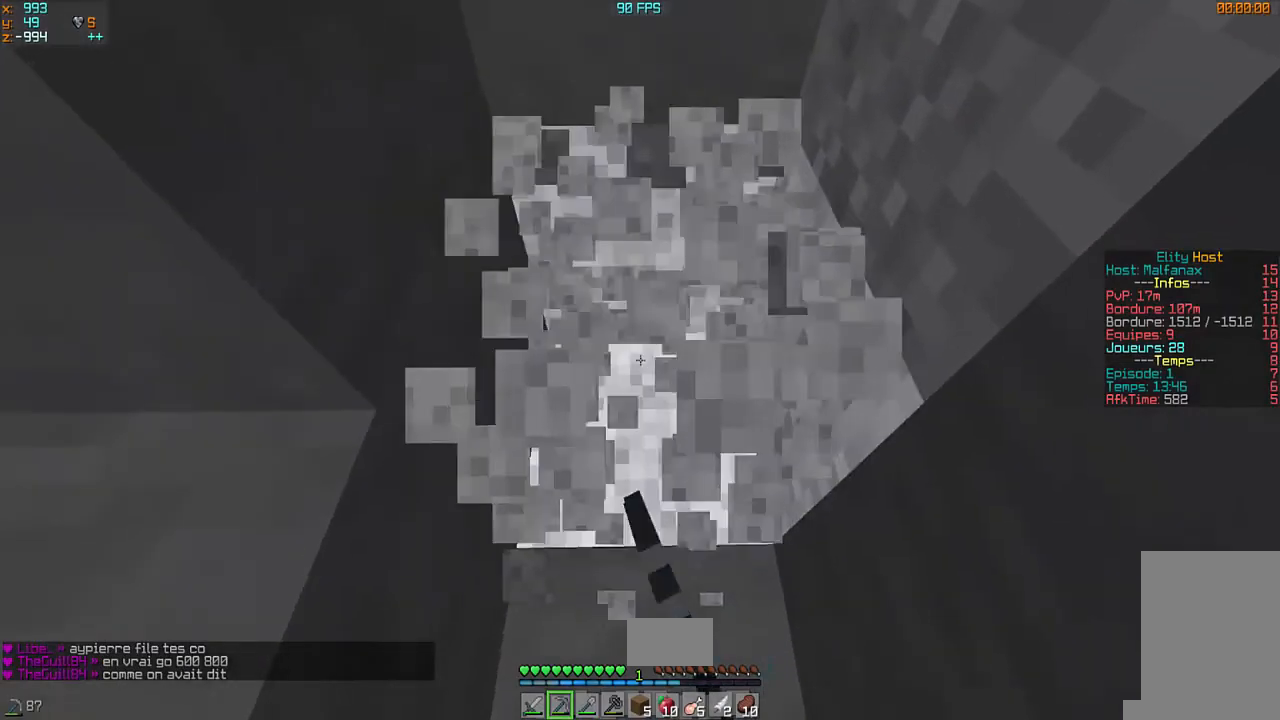
{"keys": ["z"], "mouse": ["left"], "events": [[267, "q", "down"], [467, "q", "up"], [467, "z", "down"]]}
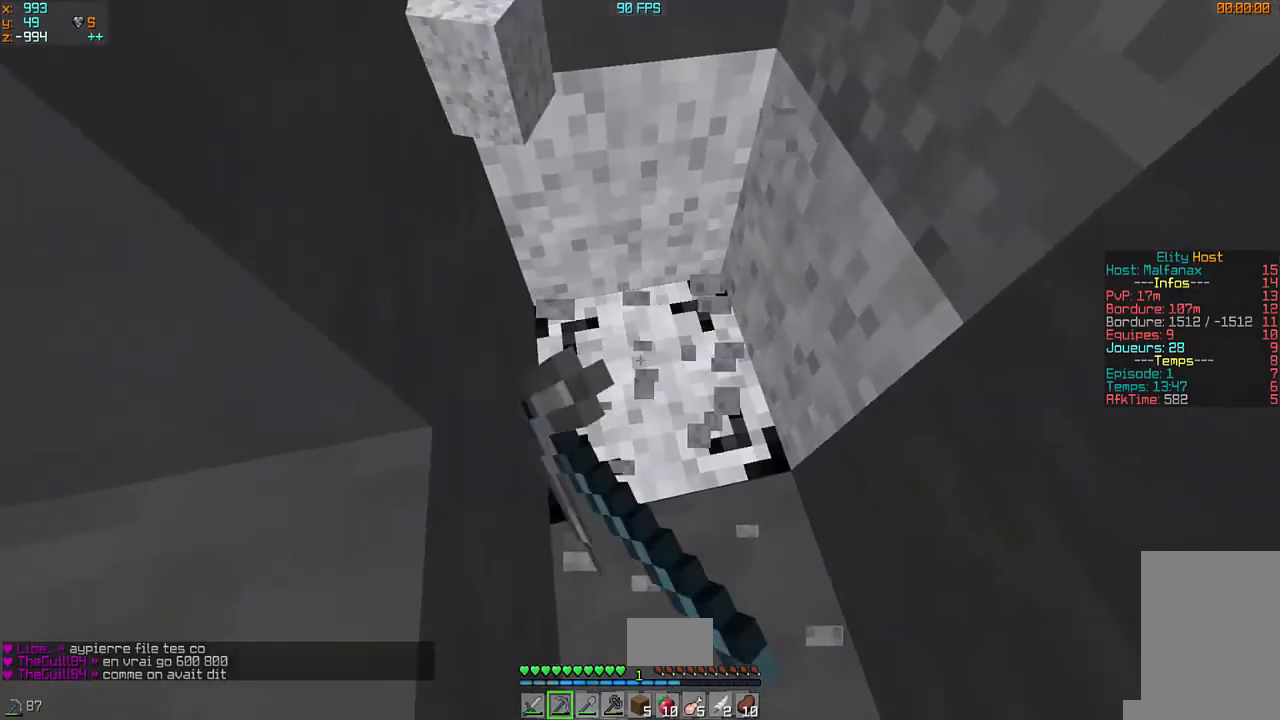
{"keys": [], "mouse": ["left"], "events": [[133, "z", "up"], [267, "s", "down"], [467, "s", "up"]]}
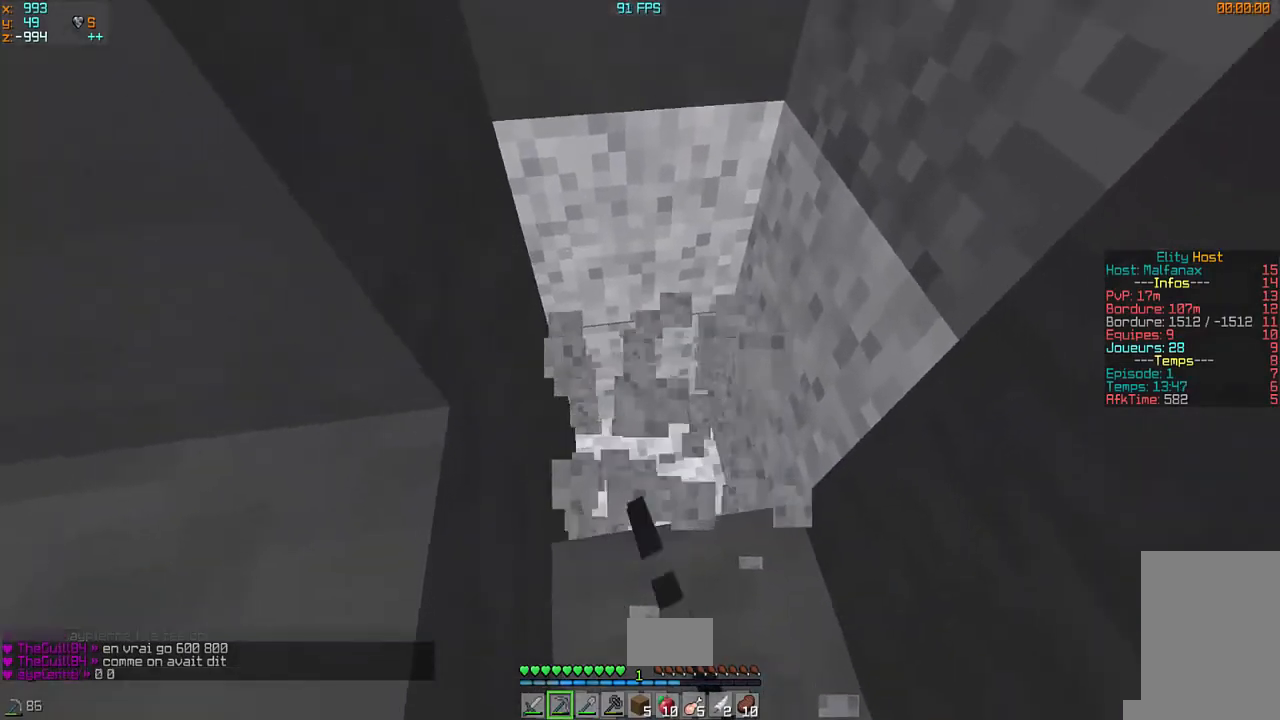
{"keys": ["z"], "mouse": ["left"], "events": [[33, "z", "down"]]}
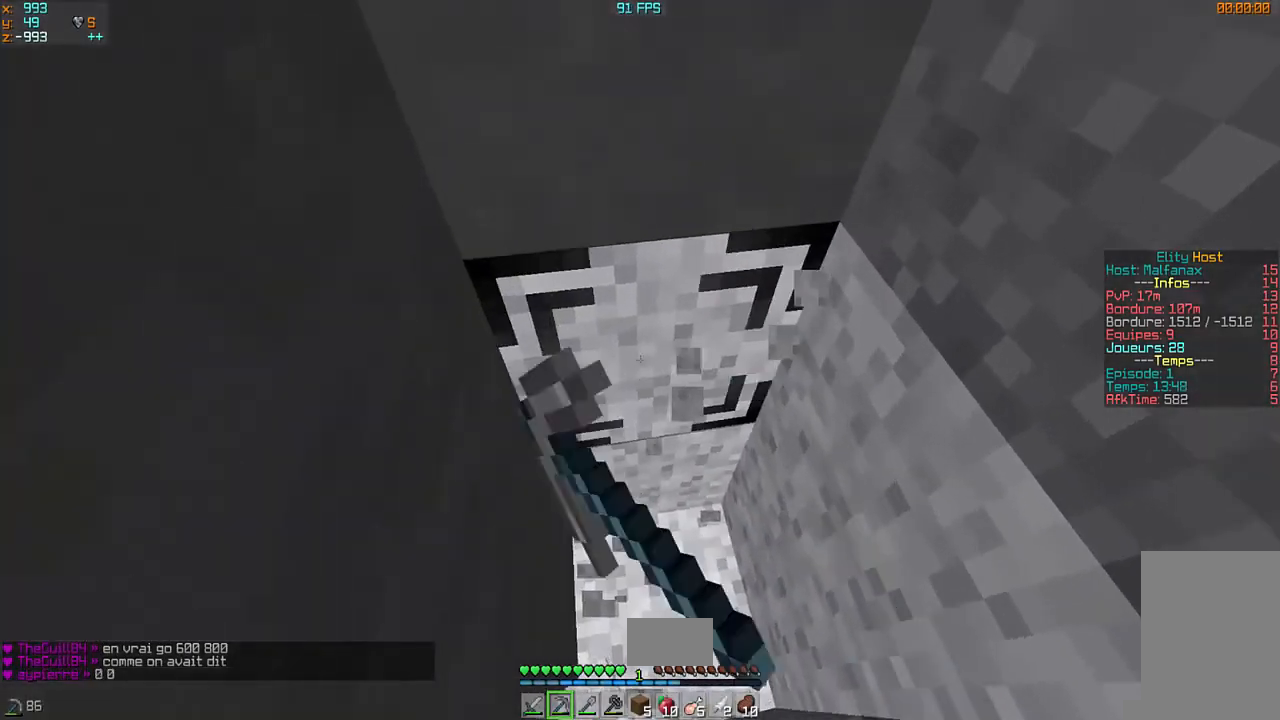
{"keys": ["z"], "mouse": ["left"], "events": [[167, "z", "up"], [333, "z", "down"]]}